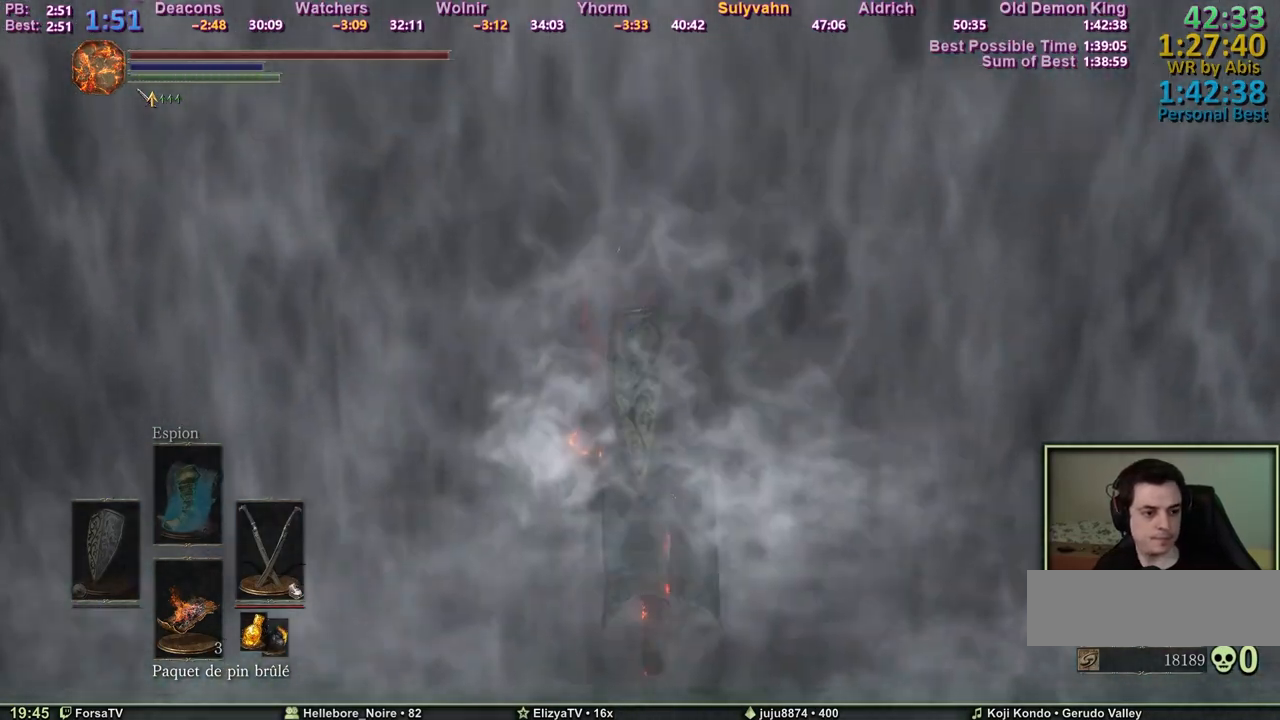
Gameplay with keyboard and mouse; each line is a JSON object with the keys and mouse buttons held at the frame after it. "events" lists presses ("down") and releases ("up") of "1", "2", "3", "4", "5", "6", "a", "c", "ctrl", "d", "e", "escape", "f", "g", "k", "l", "q", "r", "right", "s", "shift", "space", "tab", "z", "mouse_wheel" and "mouse_mb4" between this image and that frame as [ms after this image, input, new state], when the widget could be followed in between. "mouse_wheel", "mouse_mb4" = the "wheel", "mb4" buttons of the "mouse" list. No other keys are recorded. "wheel" means that the mouse wheel is clicked or scrolled. Mouse movement is not recorded. Not read: other_keys.
{"keys": ["space", "z"], "mouse": [], "events": []}
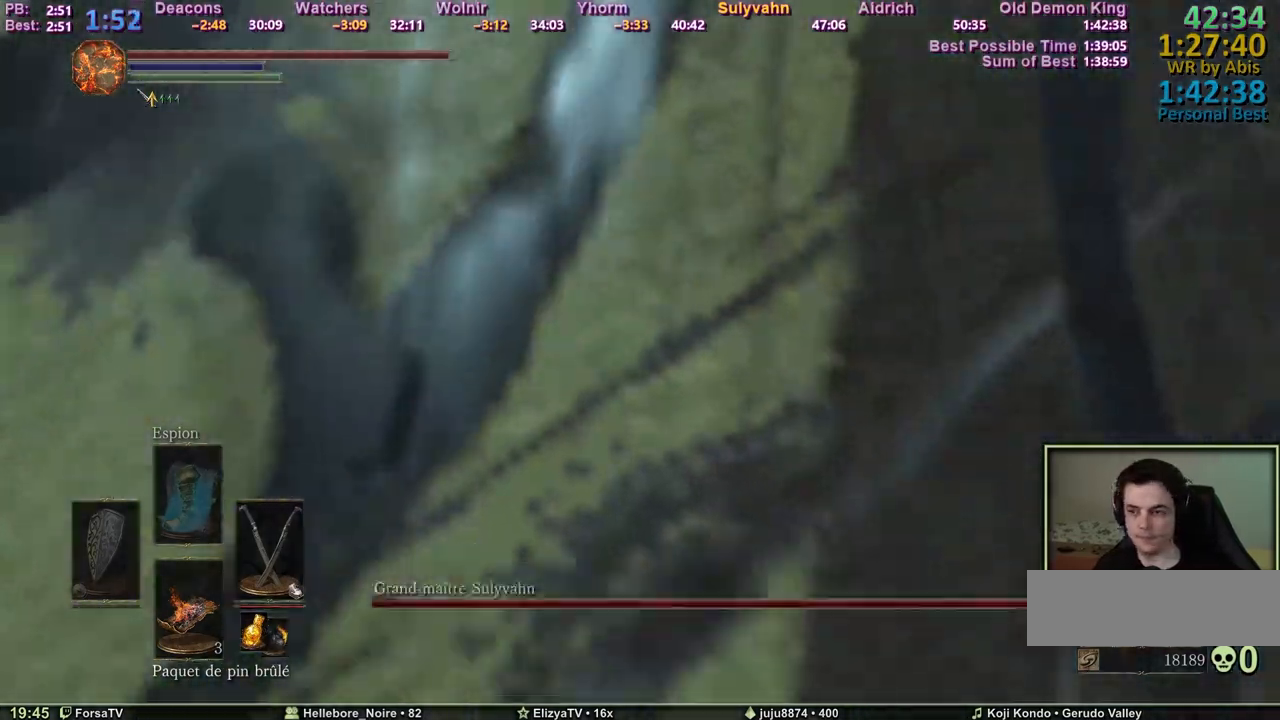
{"keys": ["space", "z"], "mouse": [], "events": []}
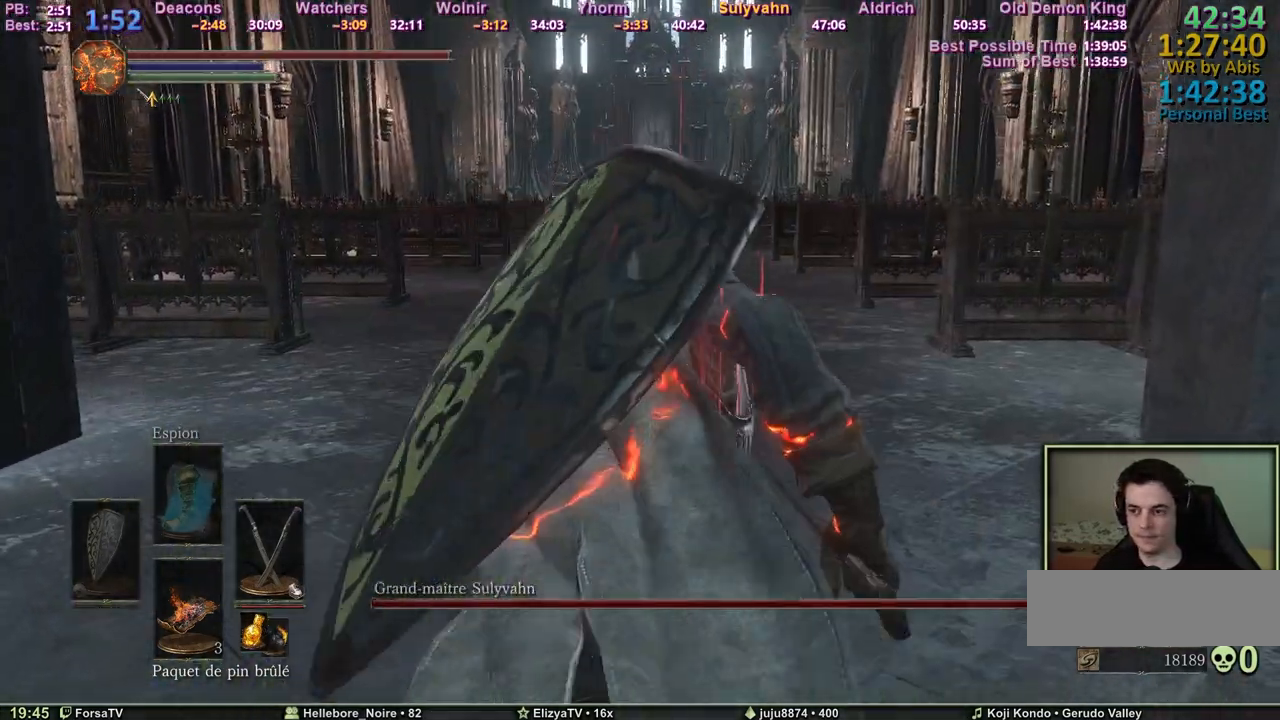
{"keys": ["space", "z"], "mouse": [], "events": []}
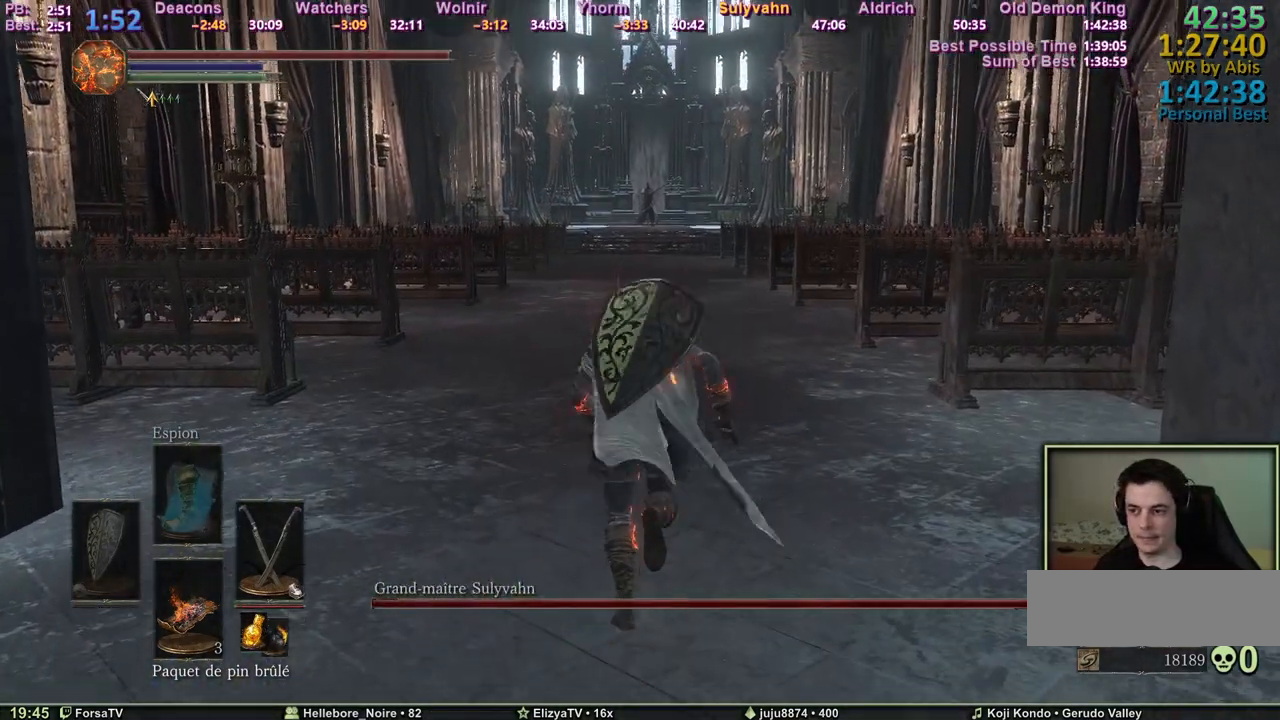
{"keys": ["space", "z"], "mouse": [], "events": []}
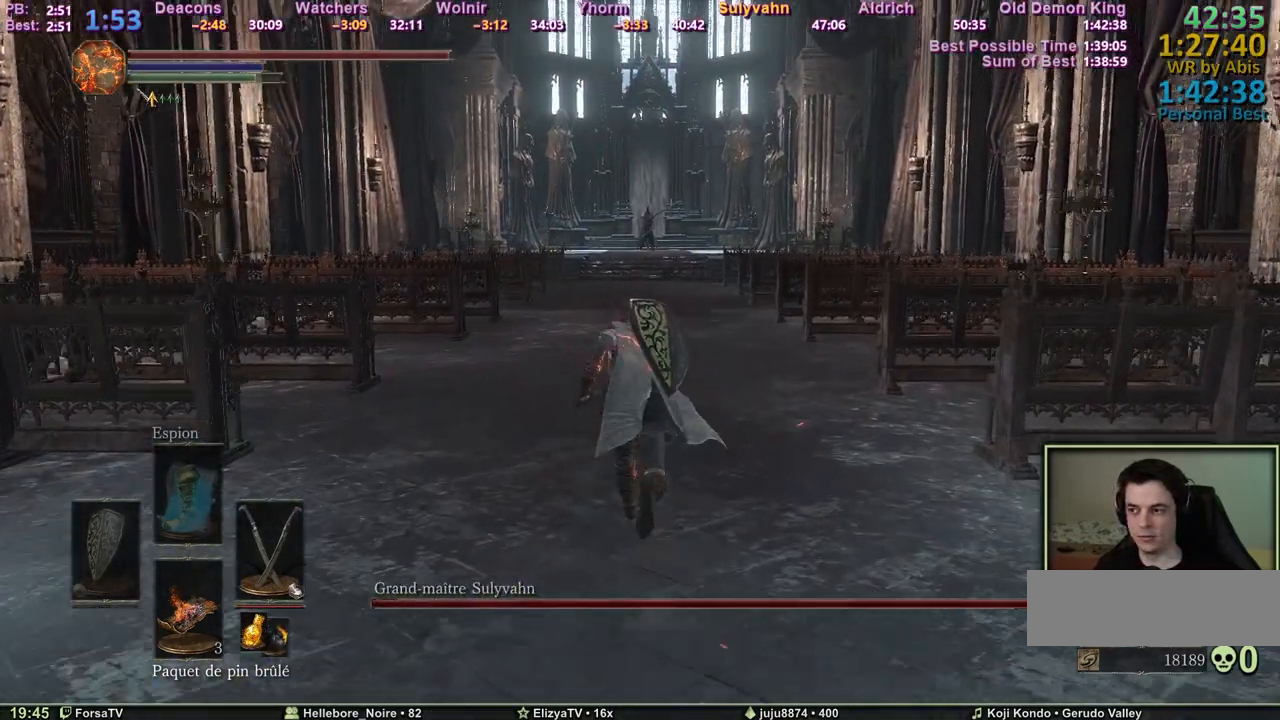
{"keys": ["space", "z"], "mouse": [], "events": []}
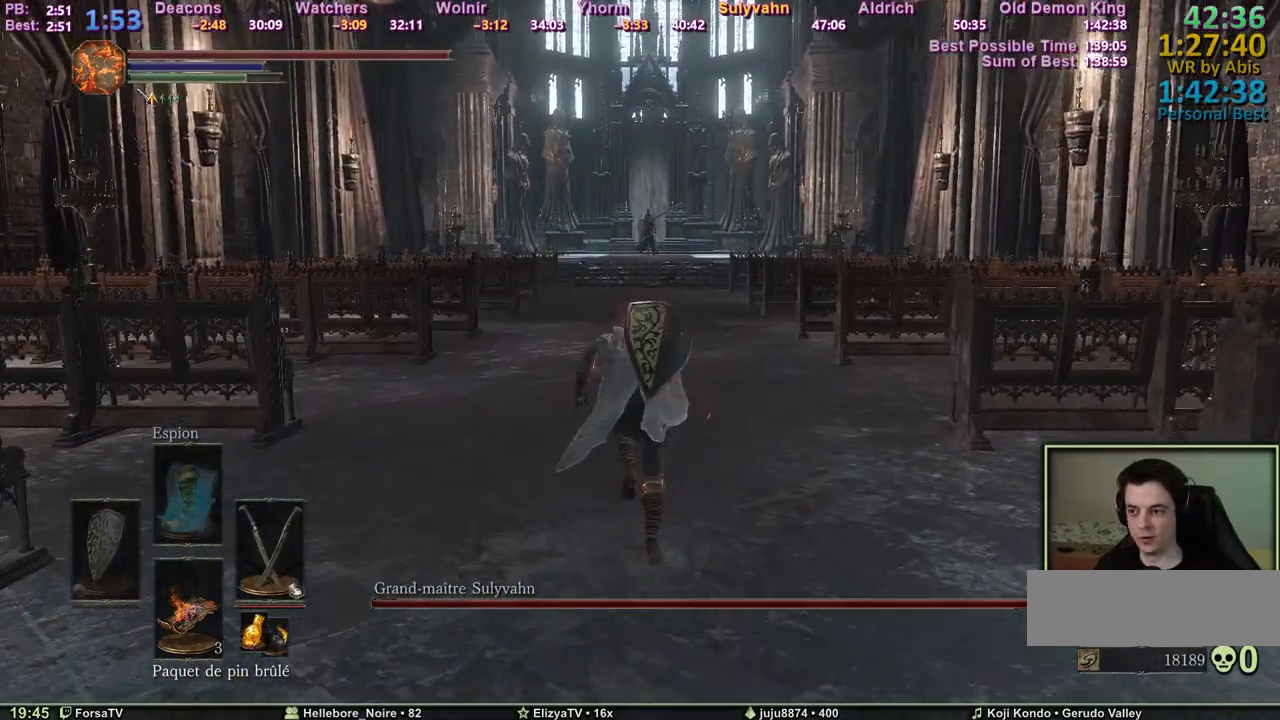
{"keys": ["space", "z"], "mouse": [], "events": []}
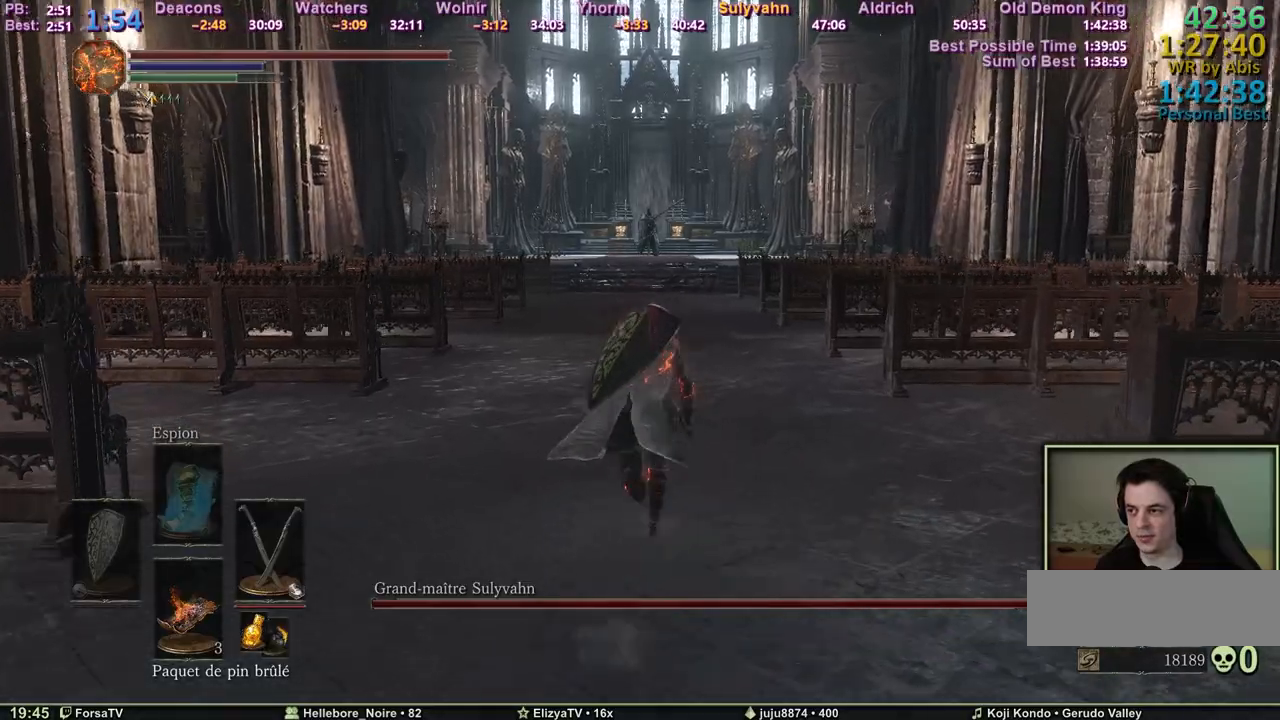
{"keys": ["space", "z"], "mouse": [], "events": [[133, "space", "up"], [167, "space", "down"]]}
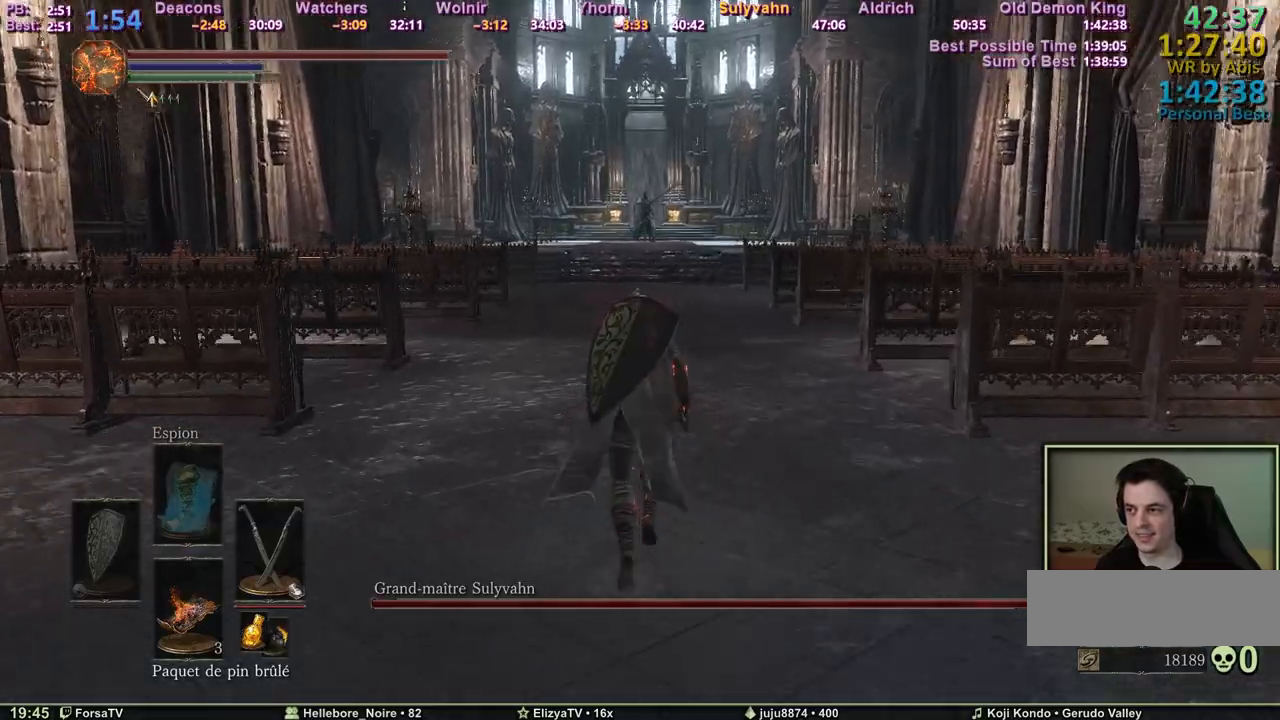
{"keys": ["space", "z"], "mouse": [], "events": []}
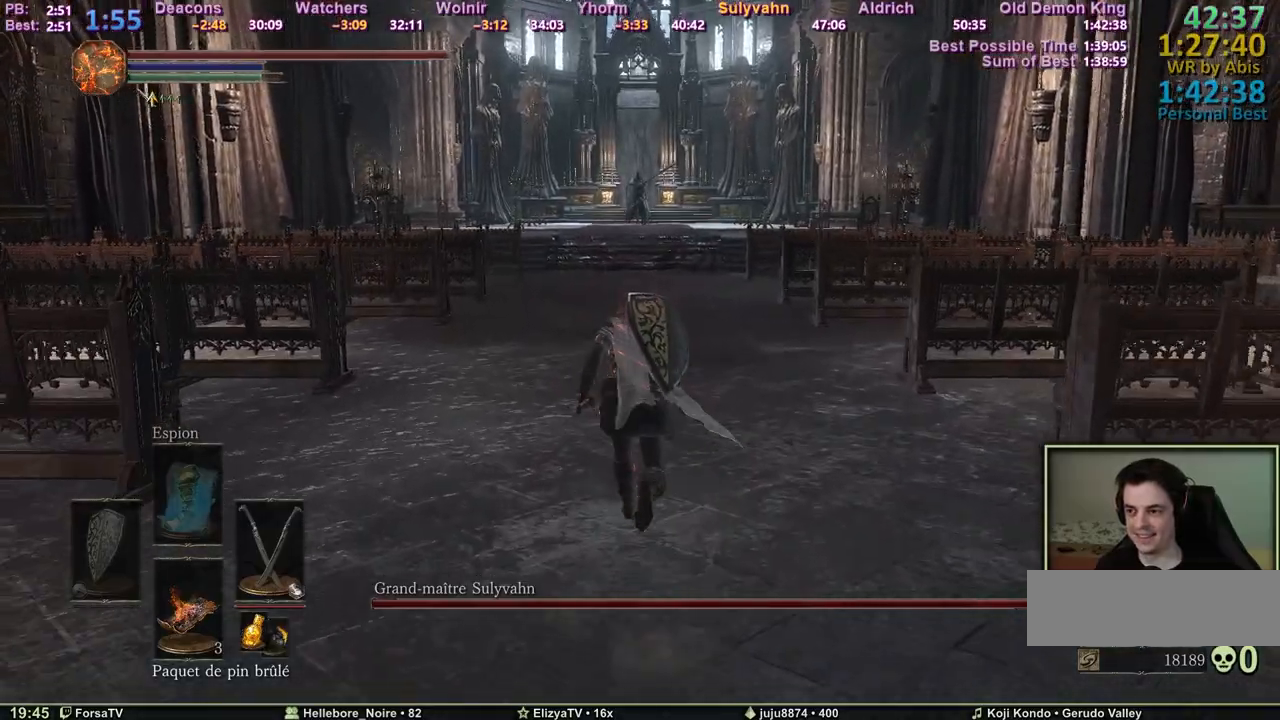
{"keys": ["space", "z"], "mouse": [], "events": []}
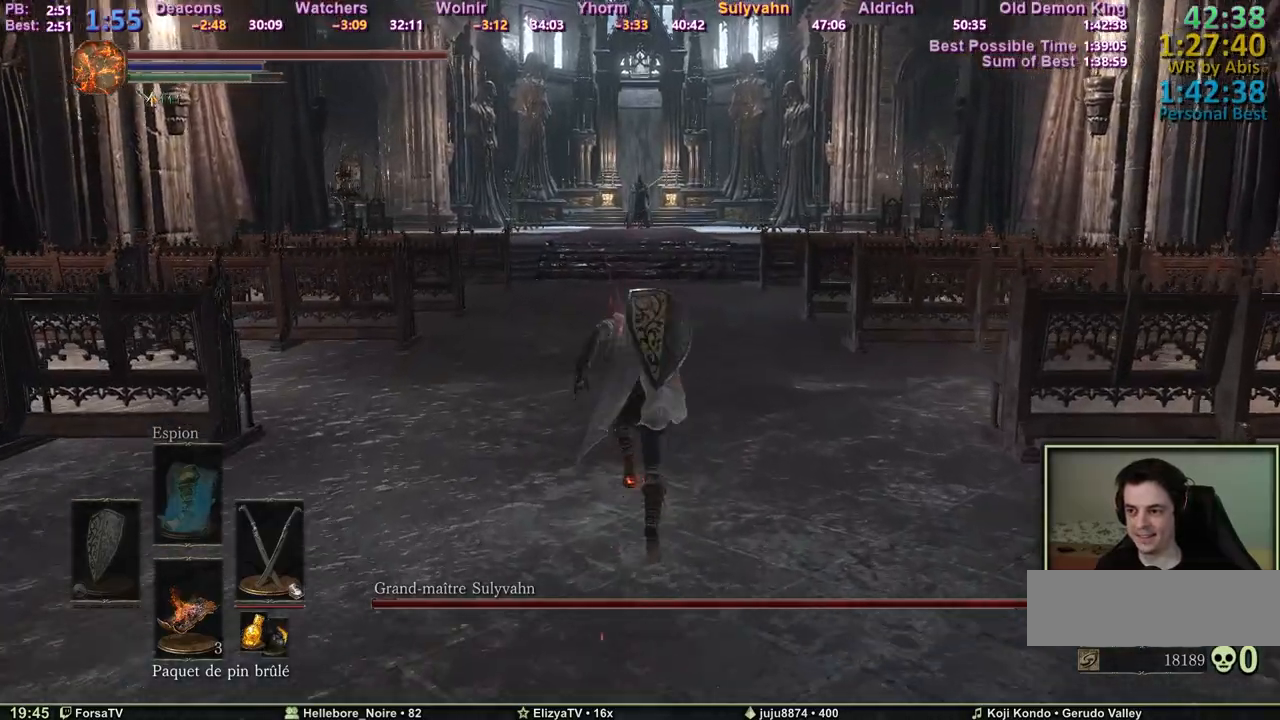
{"keys": ["space", "z"], "mouse": [], "events": []}
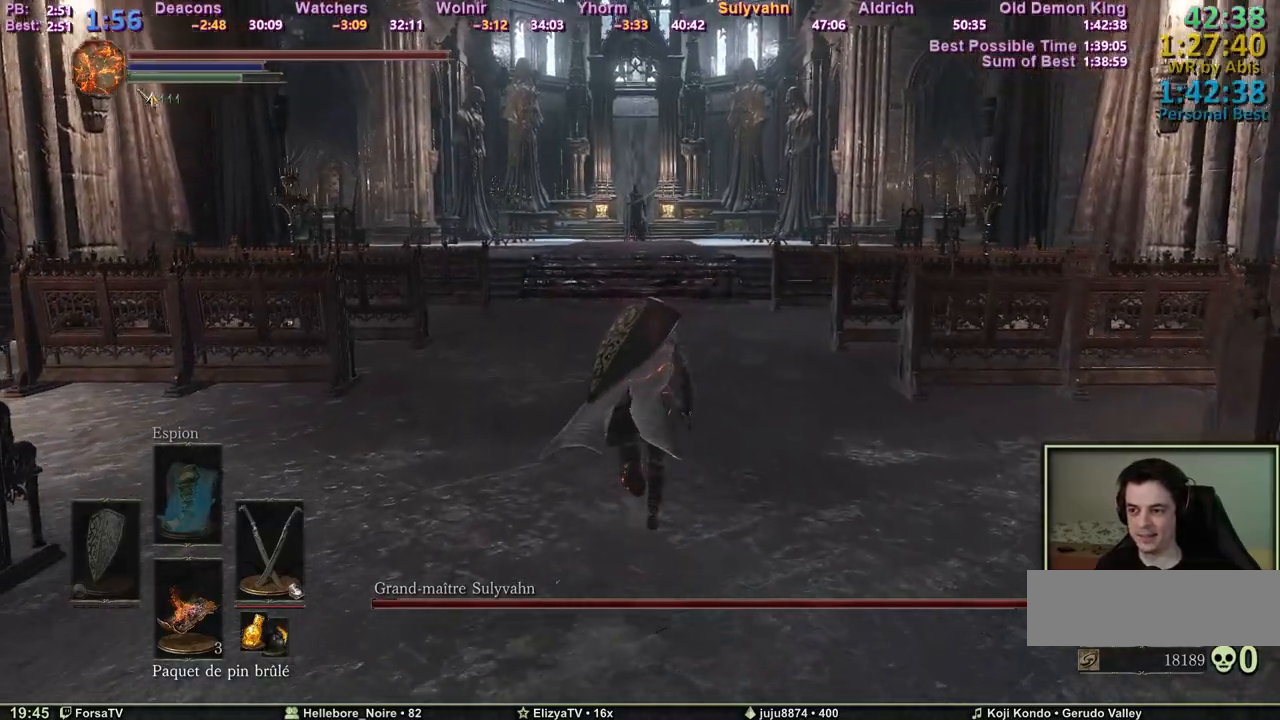
{"keys": ["space", "z"], "mouse": [], "events": []}
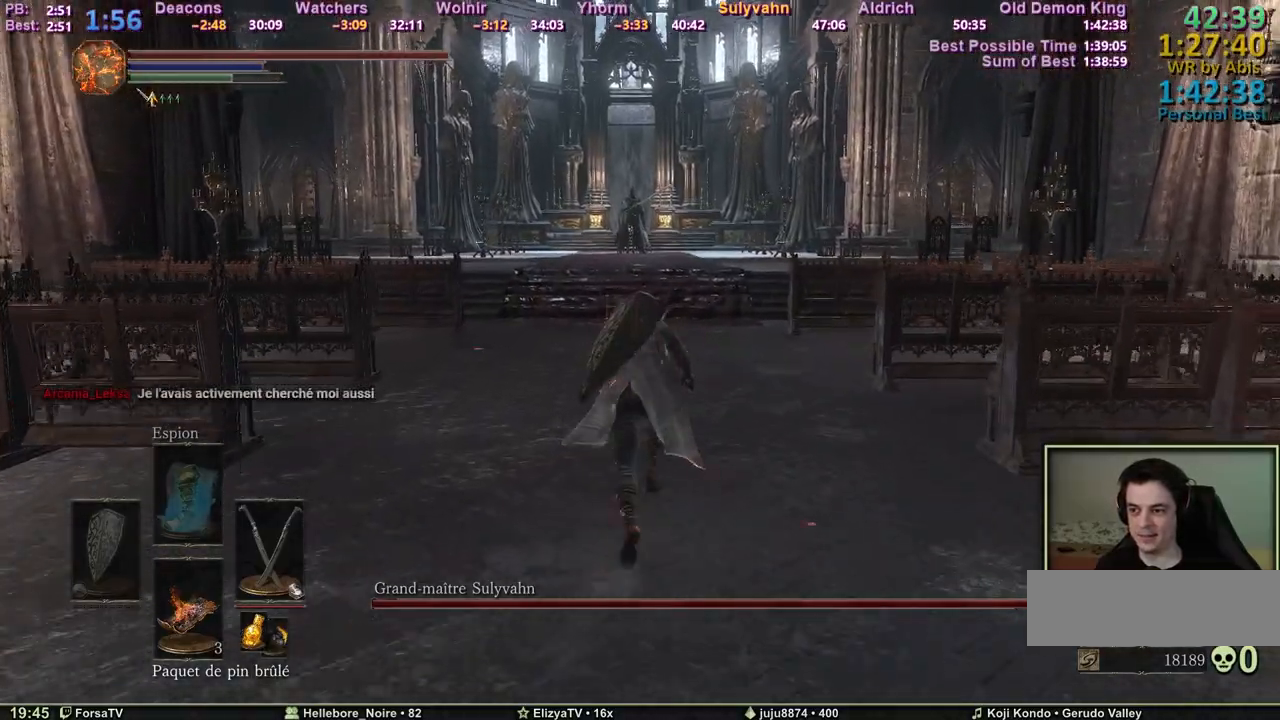
{"keys": ["shift", "space", "z"], "mouse": [], "events": [[350, "shift", "down"]]}
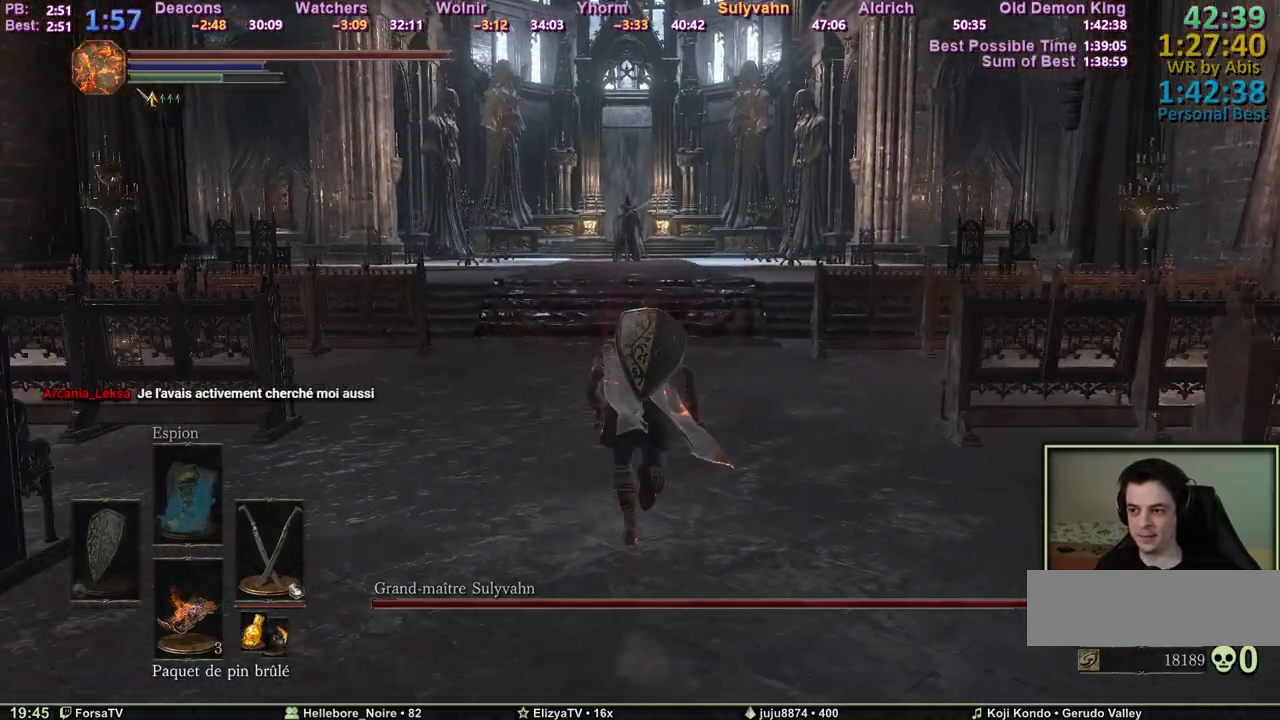
{"keys": ["shift", "space", "z"], "mouse": ["mb4"], "events": [[500, "mouse_mb4", "down"]]}
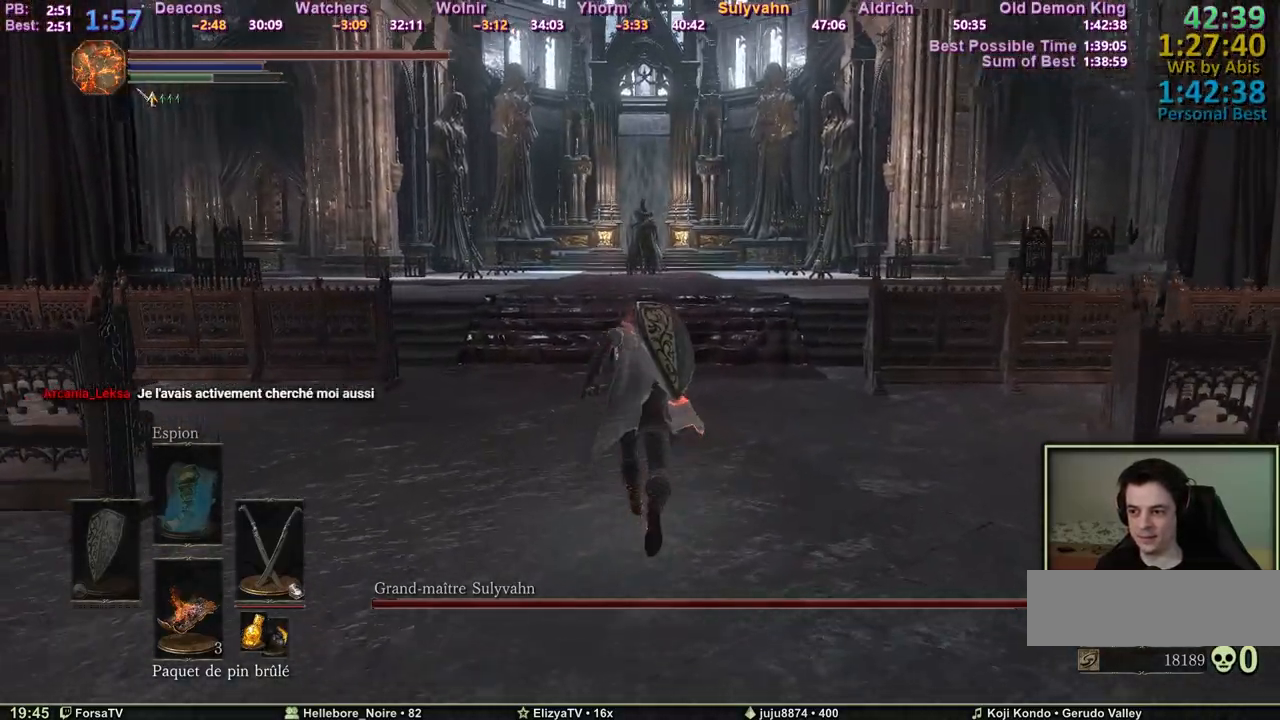
{"keys": ["z"], "mouse": [], "events": [[100, "mouse_mb4", "up"], [183, "shift", "up"], [233, "space", "up"]]}
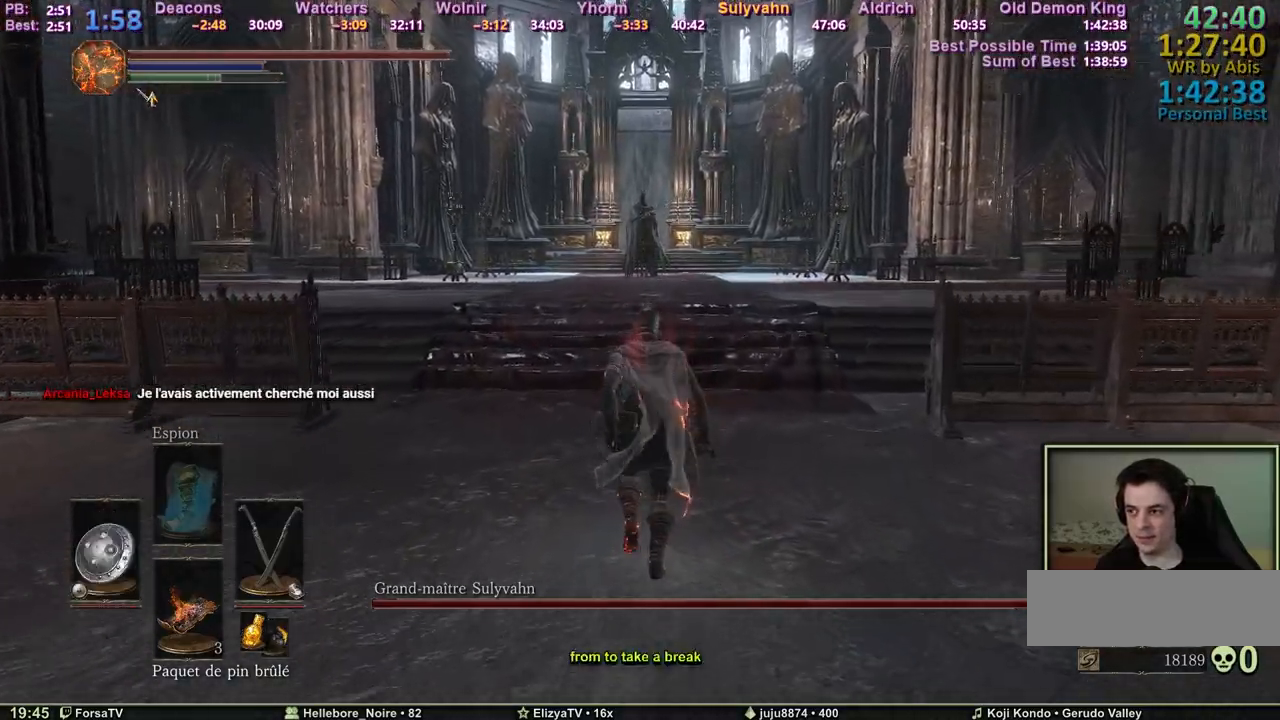
{"keys": ["space", "z"], "mouse": [], "events": [[300, "space", "down"]]}
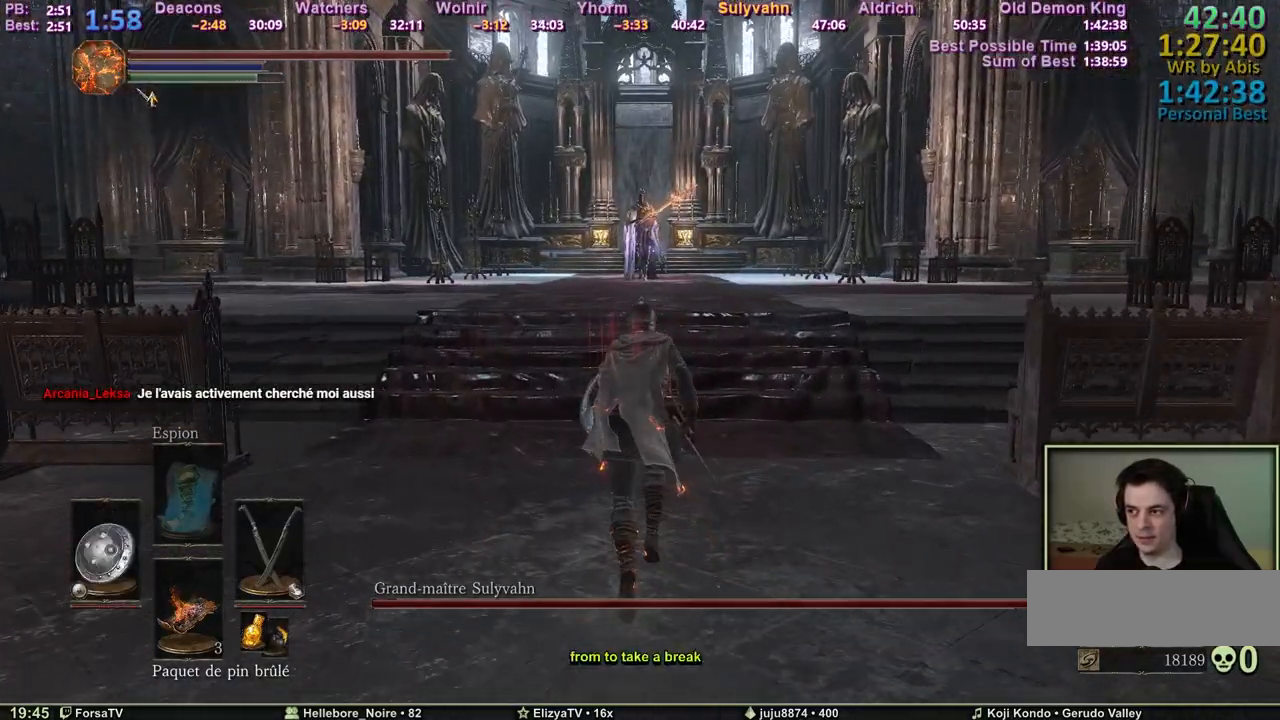
{"keys": ["space", "z"], "mouse": [], "events": [[317, "f", "down"], [400, "f", "up"]]}
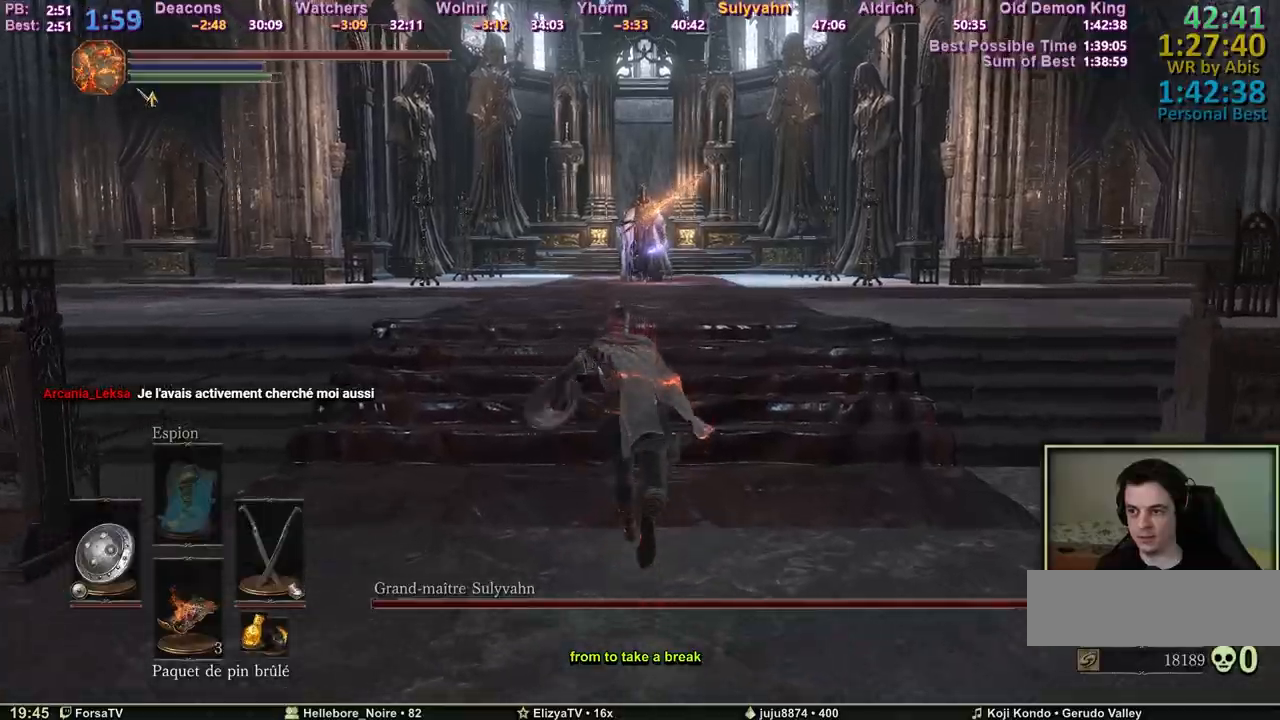
{"keys": ["space", "z"], "mouse": [], "events": []}
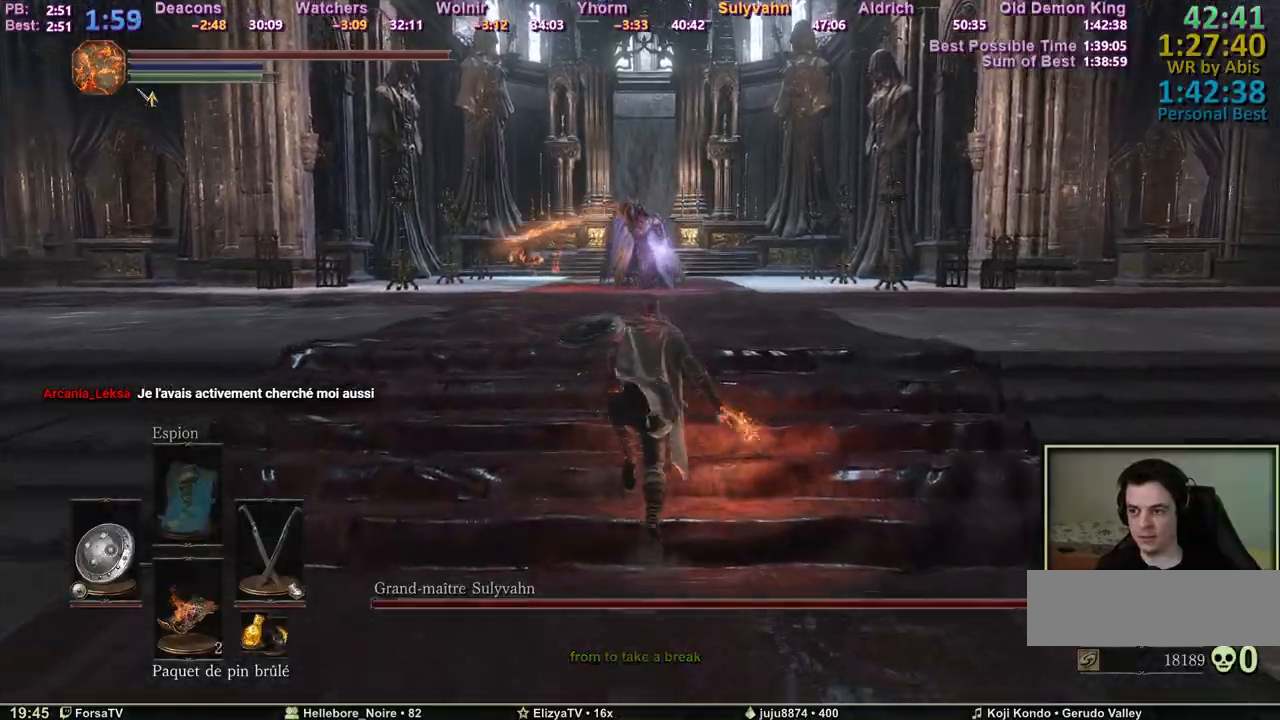
{"keys": ["space", "z"], "mouse": ["mb4"], "events": [[433, "mouse_mb4", "down"]]}
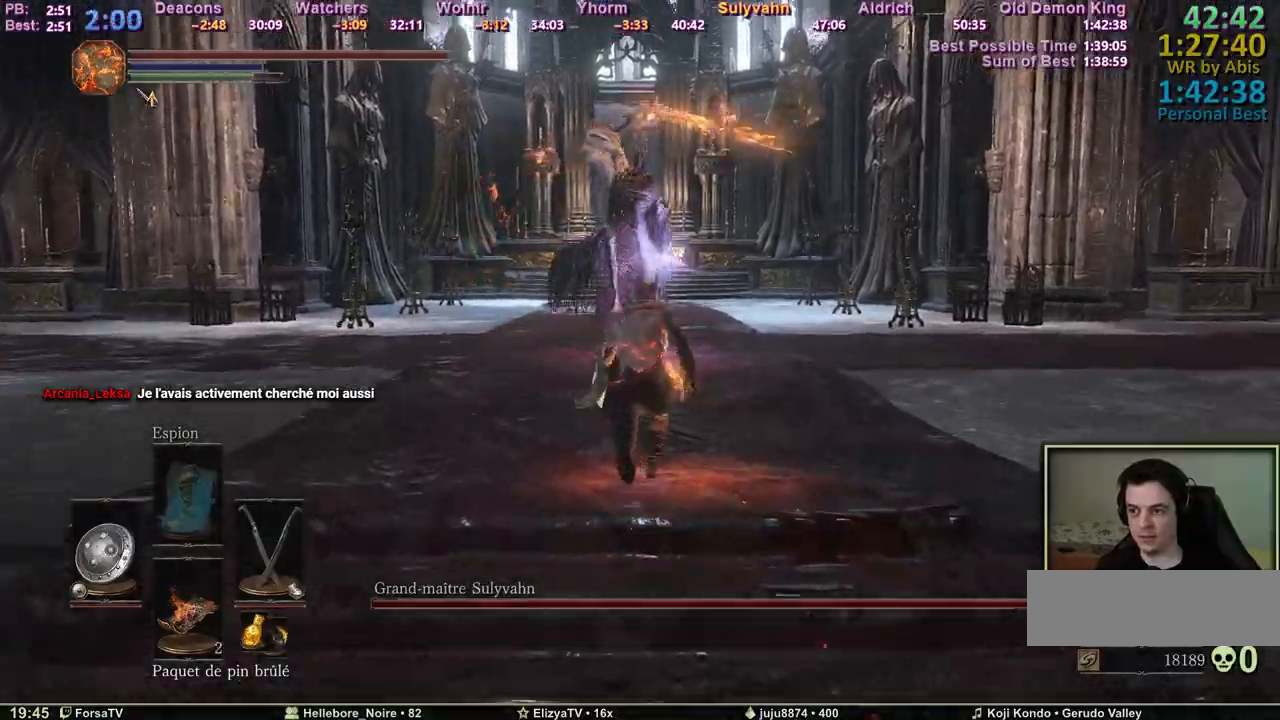
{"keys": ["z"], "mouse": [], "events": [[33, "mouse_mb4", "up"], [33, "space", "up"]]}
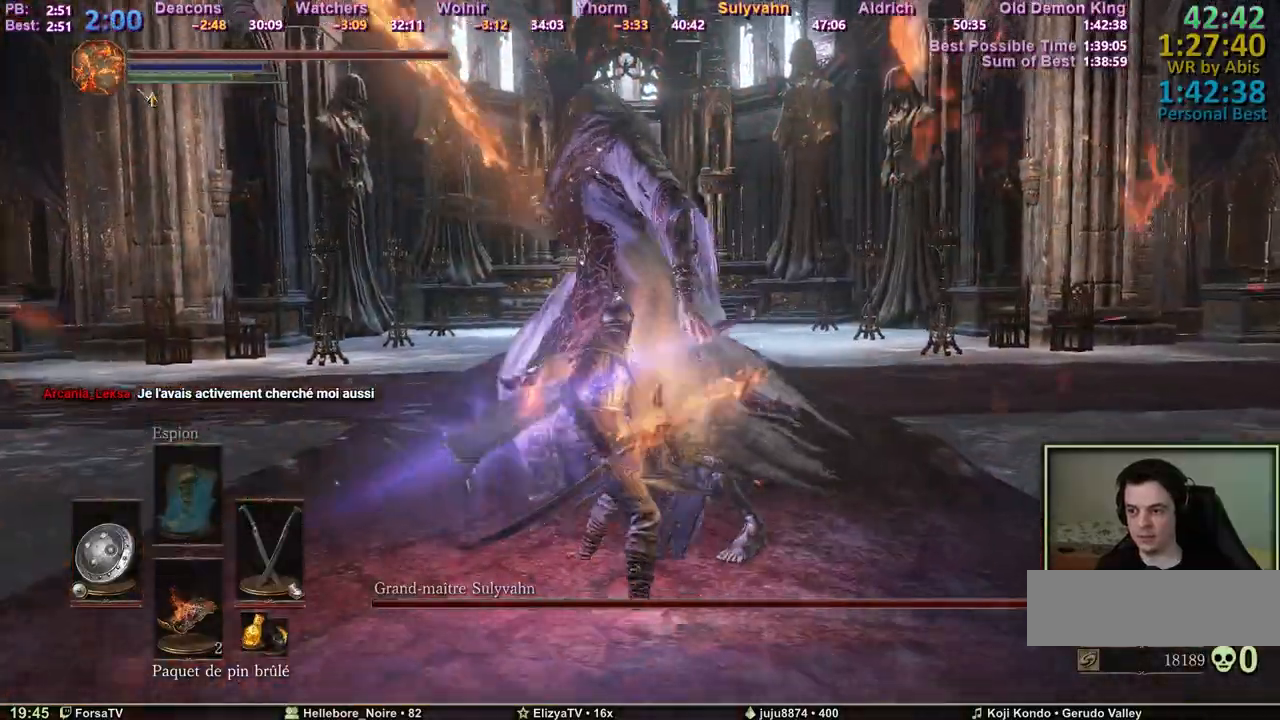
{"keys": ["z"], "mouse": [], "events": []}
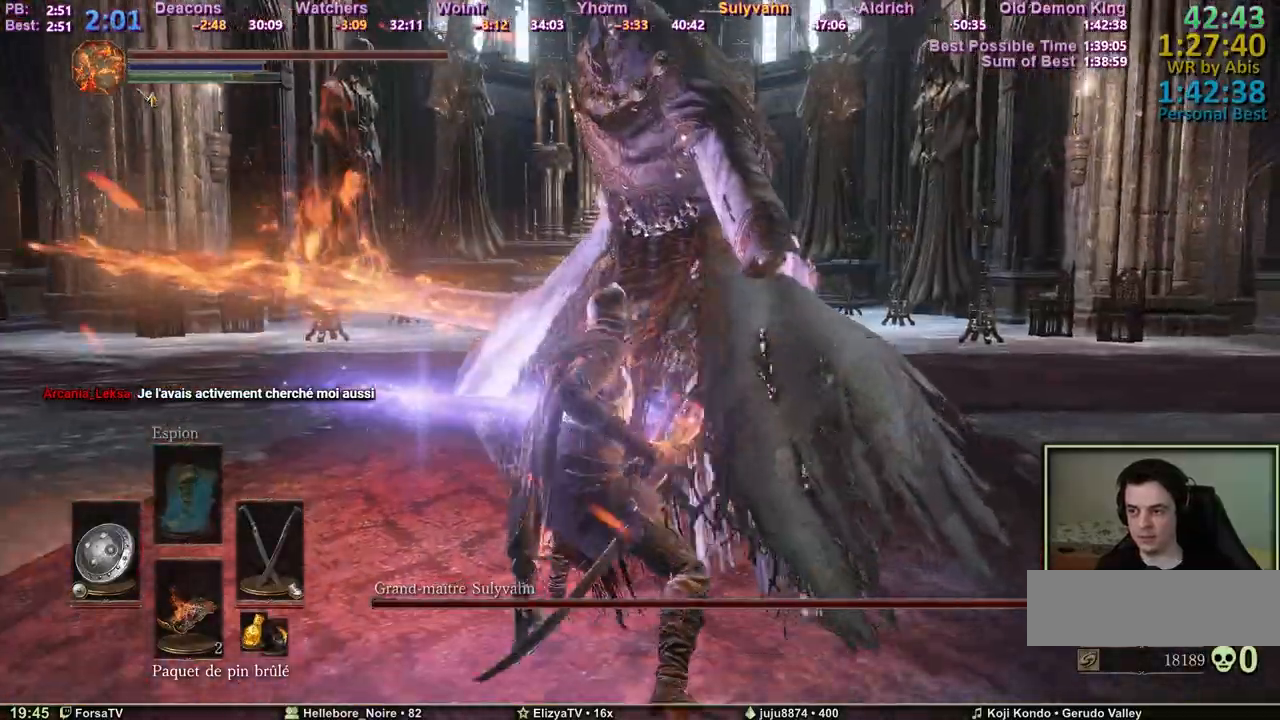
{"keys": ["z"], "mouse": [], "events": []}
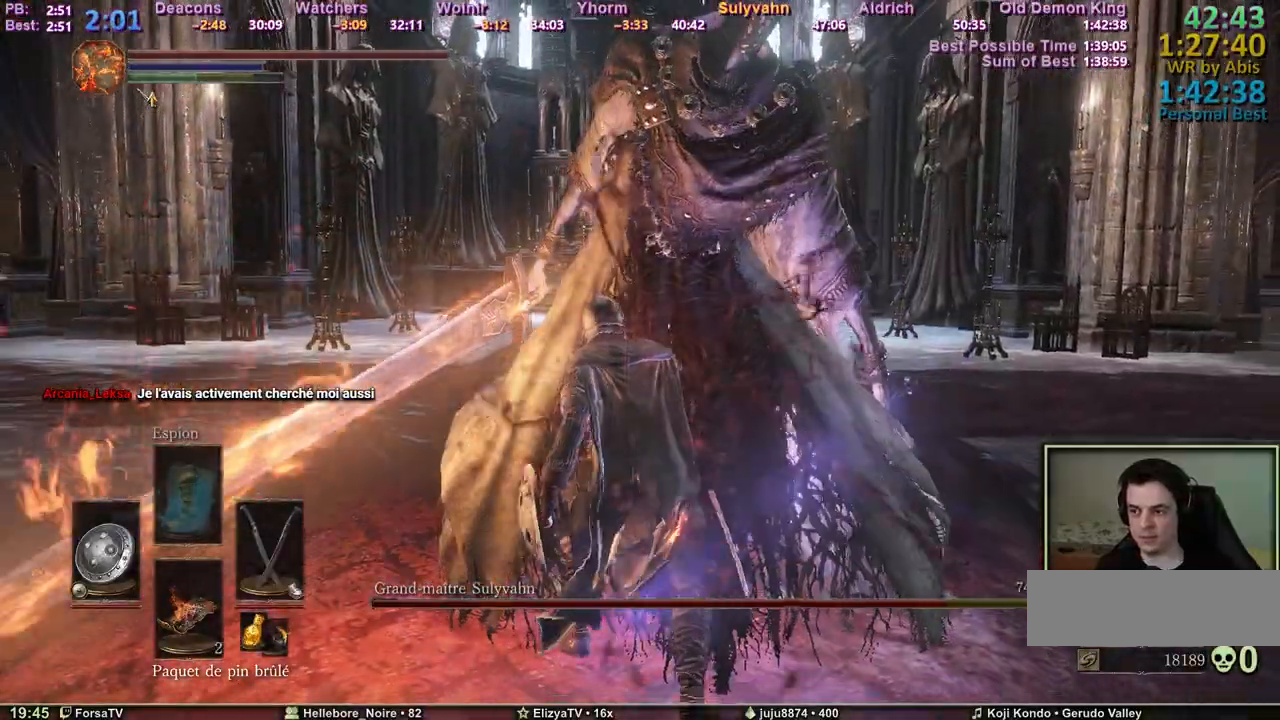
{"keys": ["z"], "mouse": [], "events": []}
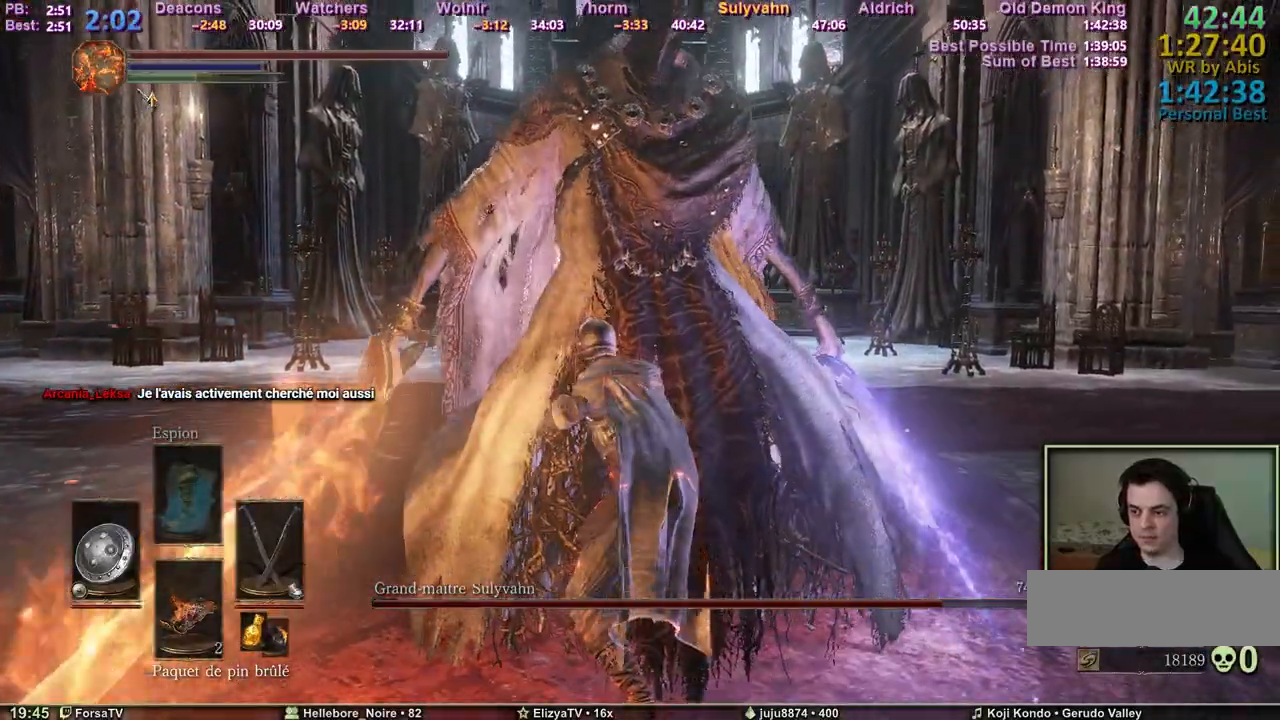
{"keys": ["z"], "mouse": [], "events": []}
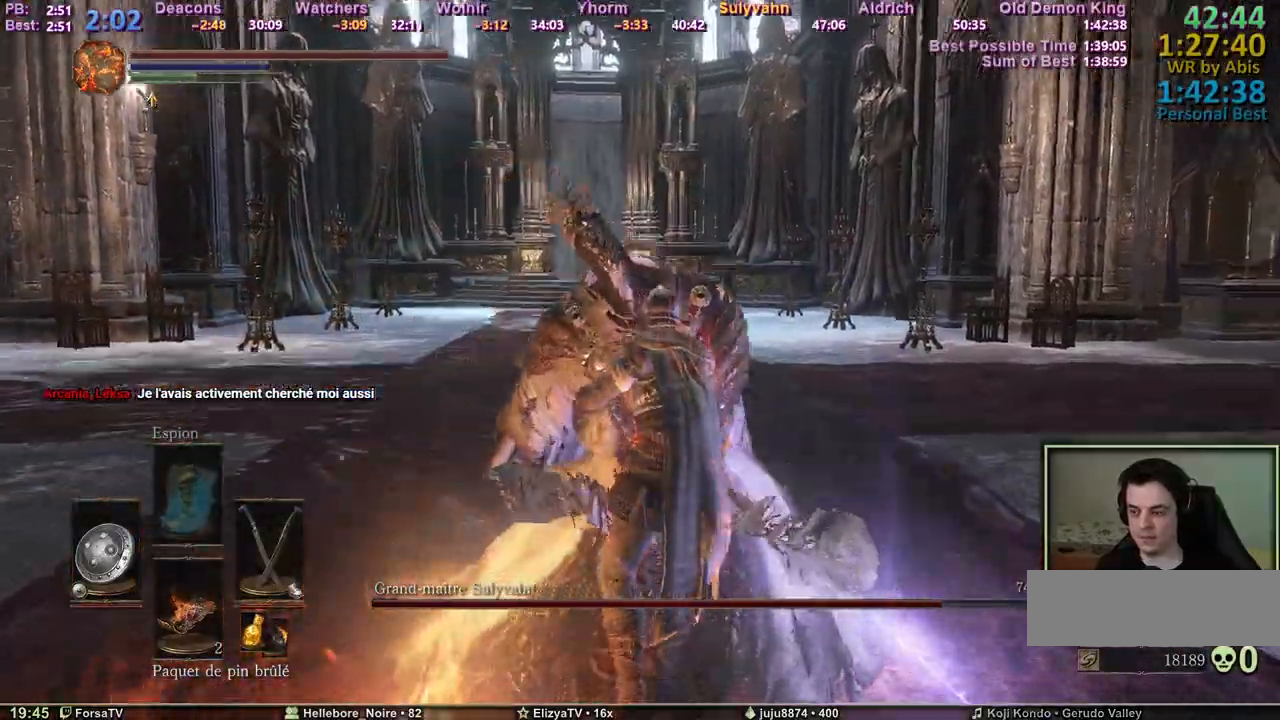
{"keys": ["z"], "mouse": [], "events": []}
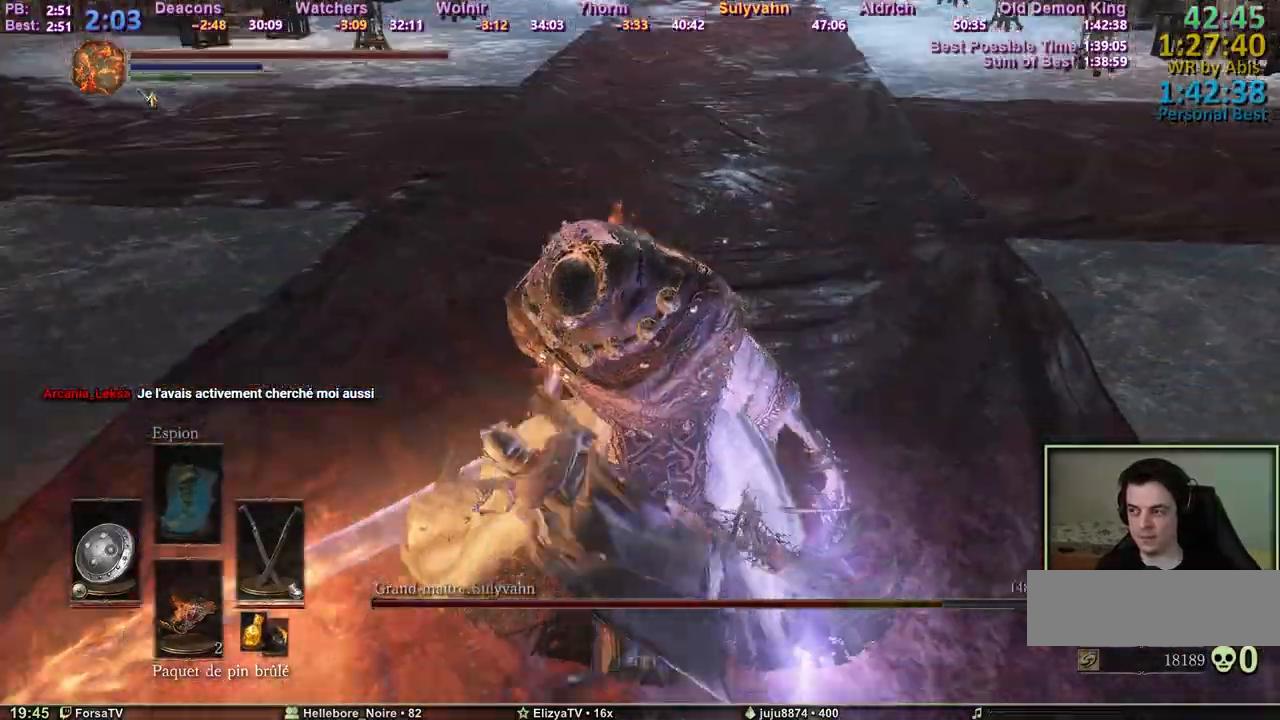
{"keys": ["z"], "mouse": [], "events": []}
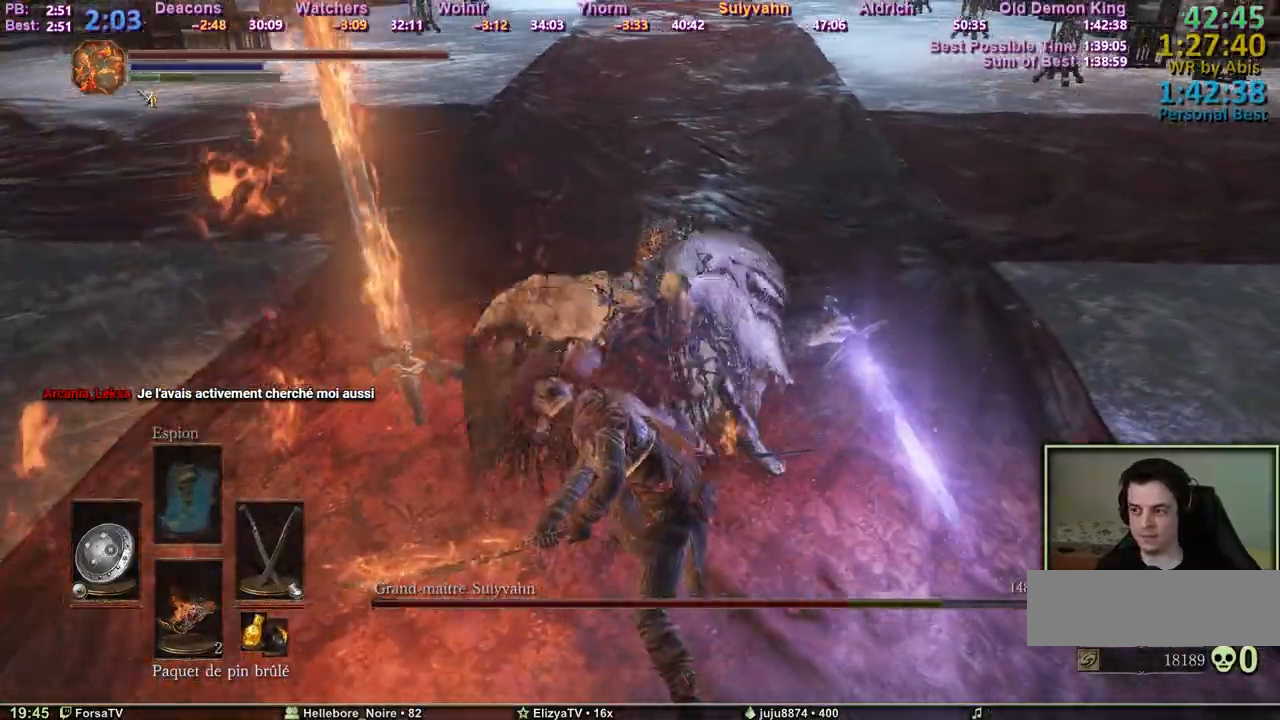
{"keys": ["z"], "mouse": [], "events": []}
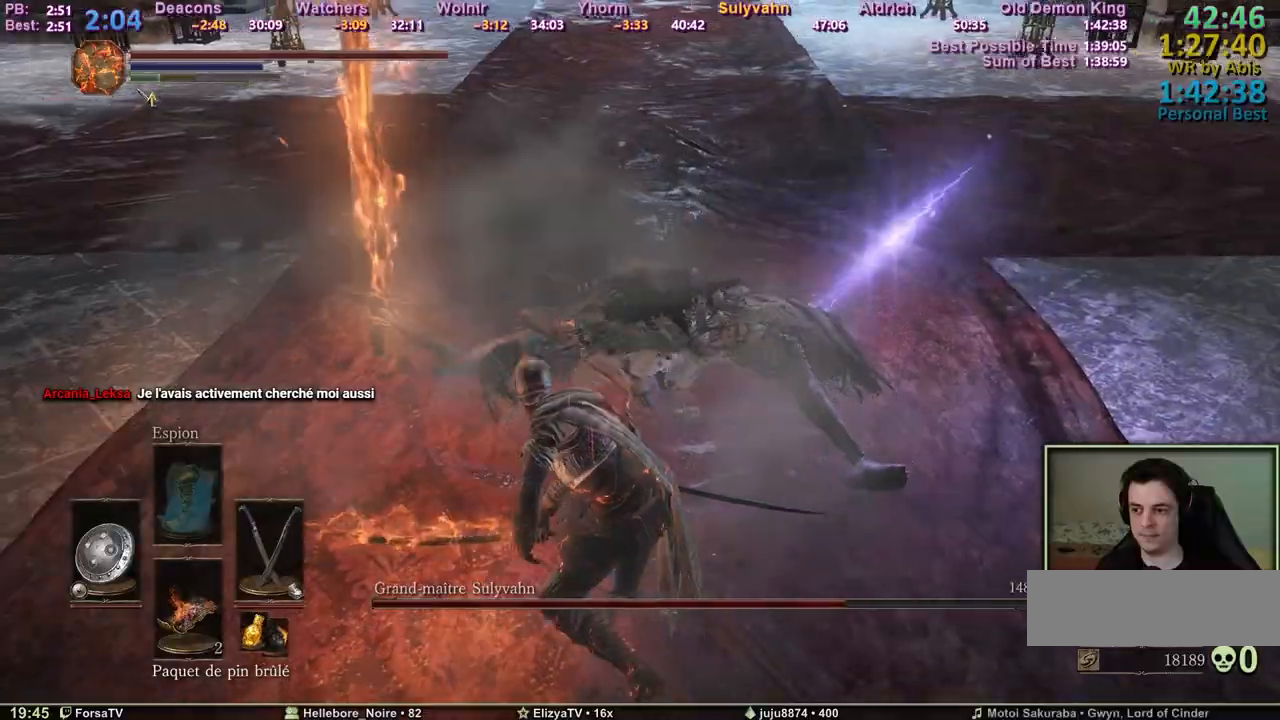
{"keys": ["r", "z"], "mouse": [], "events": [[483, "r", "down"]]}
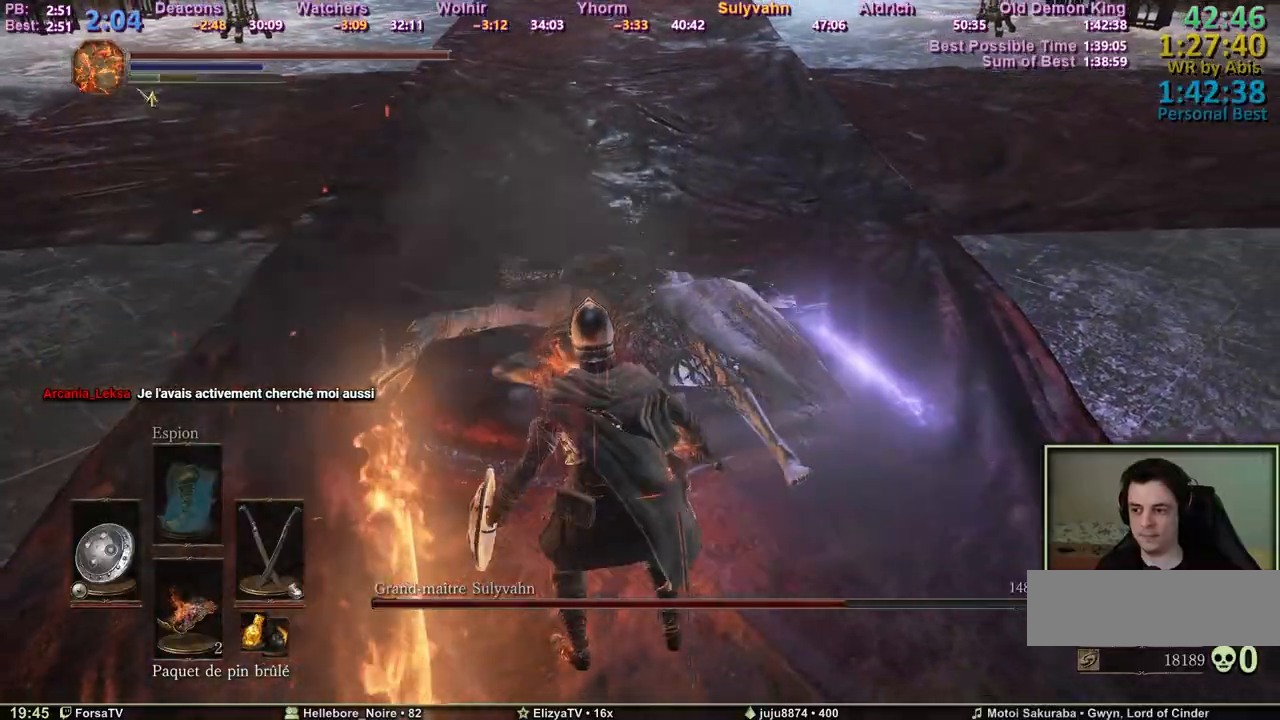
{"keys": ["z"], "mouse": [], "events": [[83, "r", "up"]]}
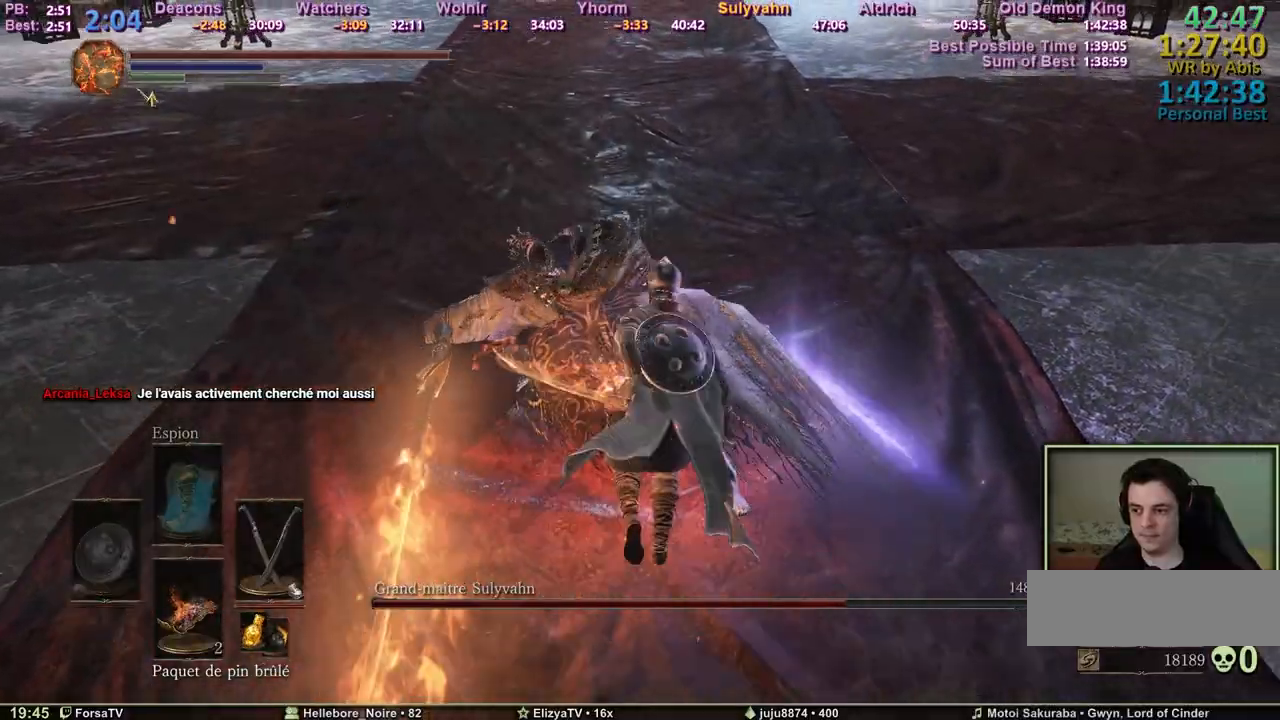
{"keys": [], "mouse": [], "events": [[100, "z", "up"]]}